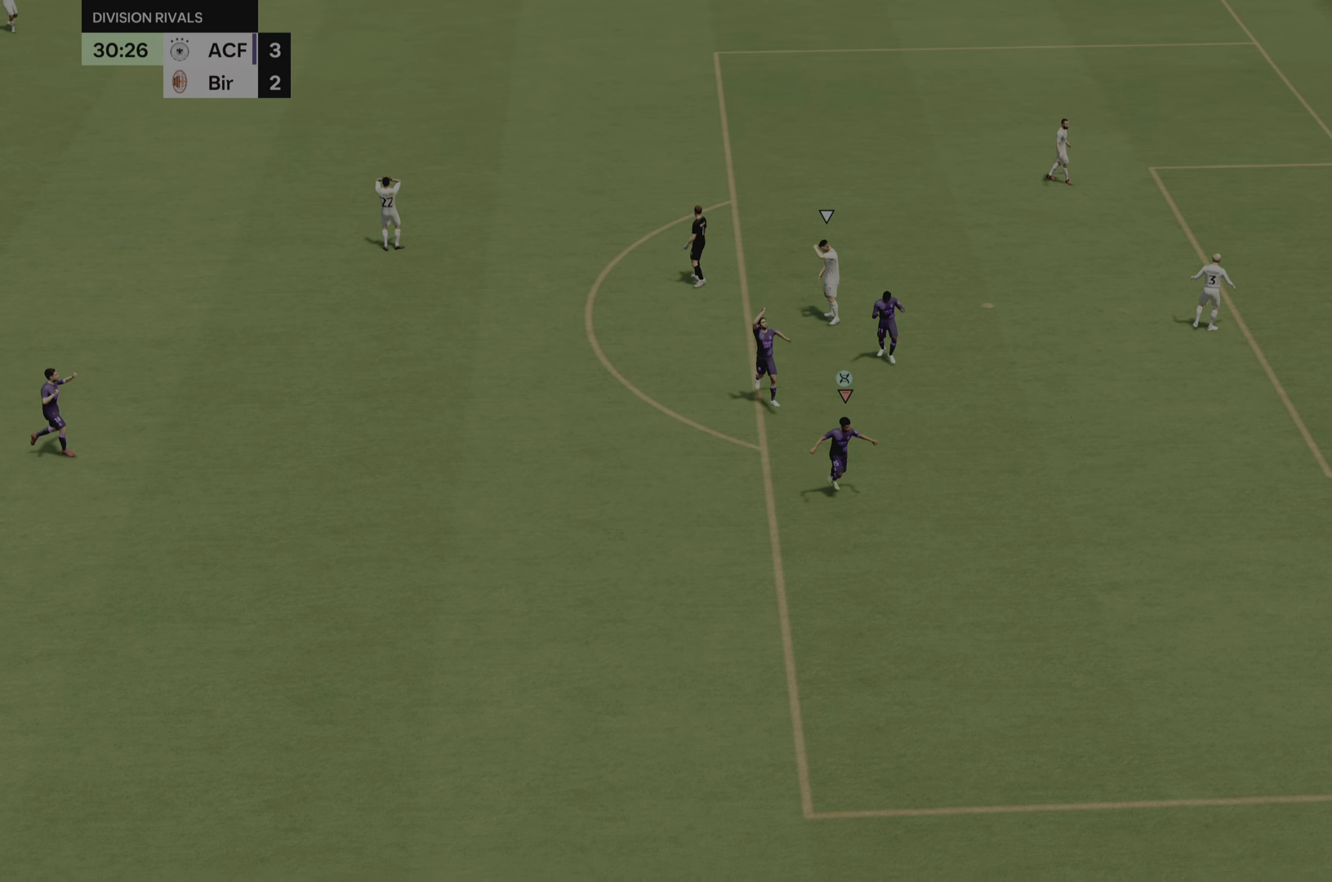
Gameplay with a controller (PlayStation layout); each line is a JSON object with the inputs held at the frame after it. "events" lists button and stick changes between this image and that frame as [ms after this image, input, new state], when the widget could be followed in between. Not read: L3 R3.
{"buttons": [], "left_stick": "center", "right_stick": "center", "events": [[50, "TRIANGLE", "down"], [100, "TRIANGLE", "up"]]}
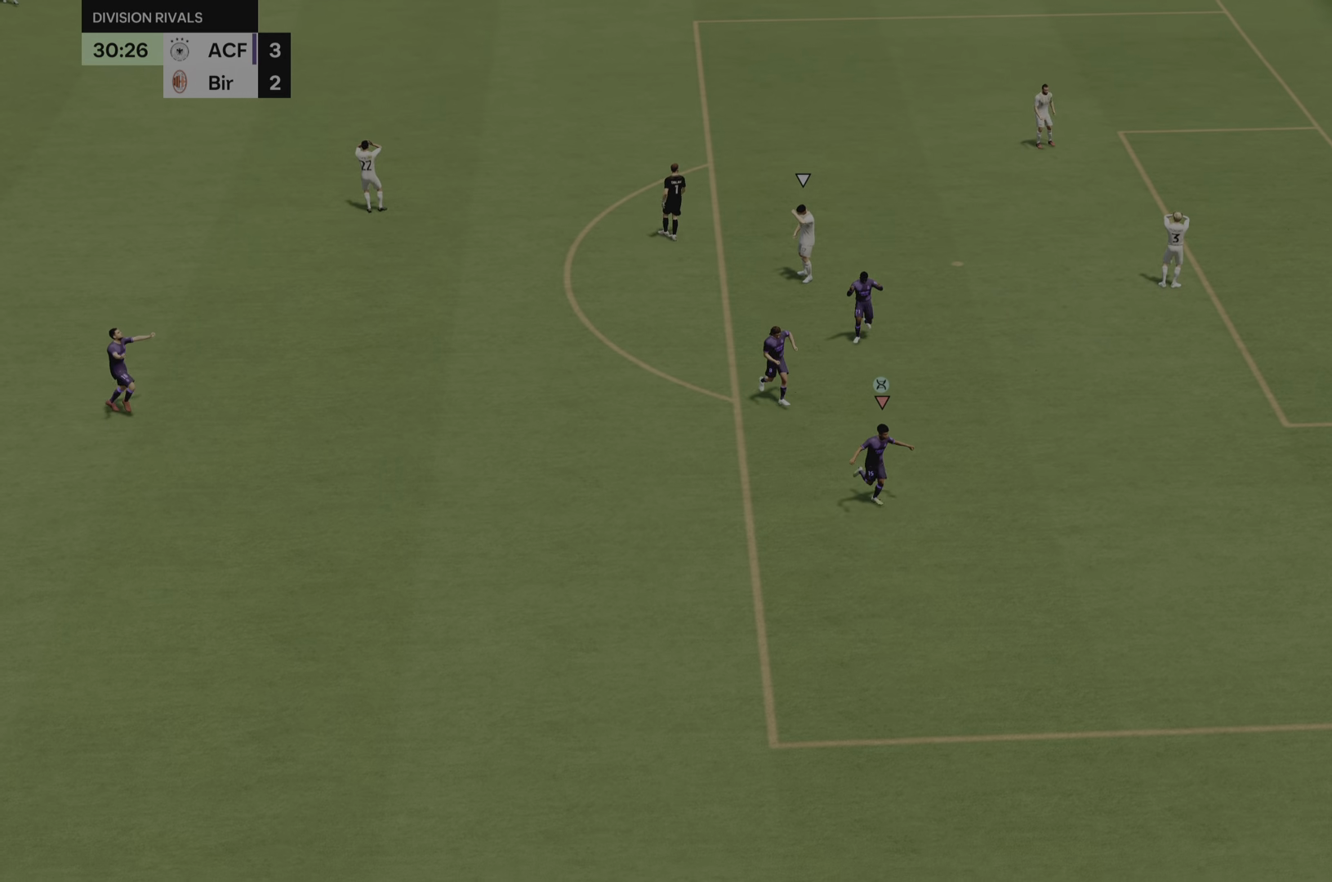
{"buttons": [], "left_stick": "center", "right_stick": "center", "events": []}
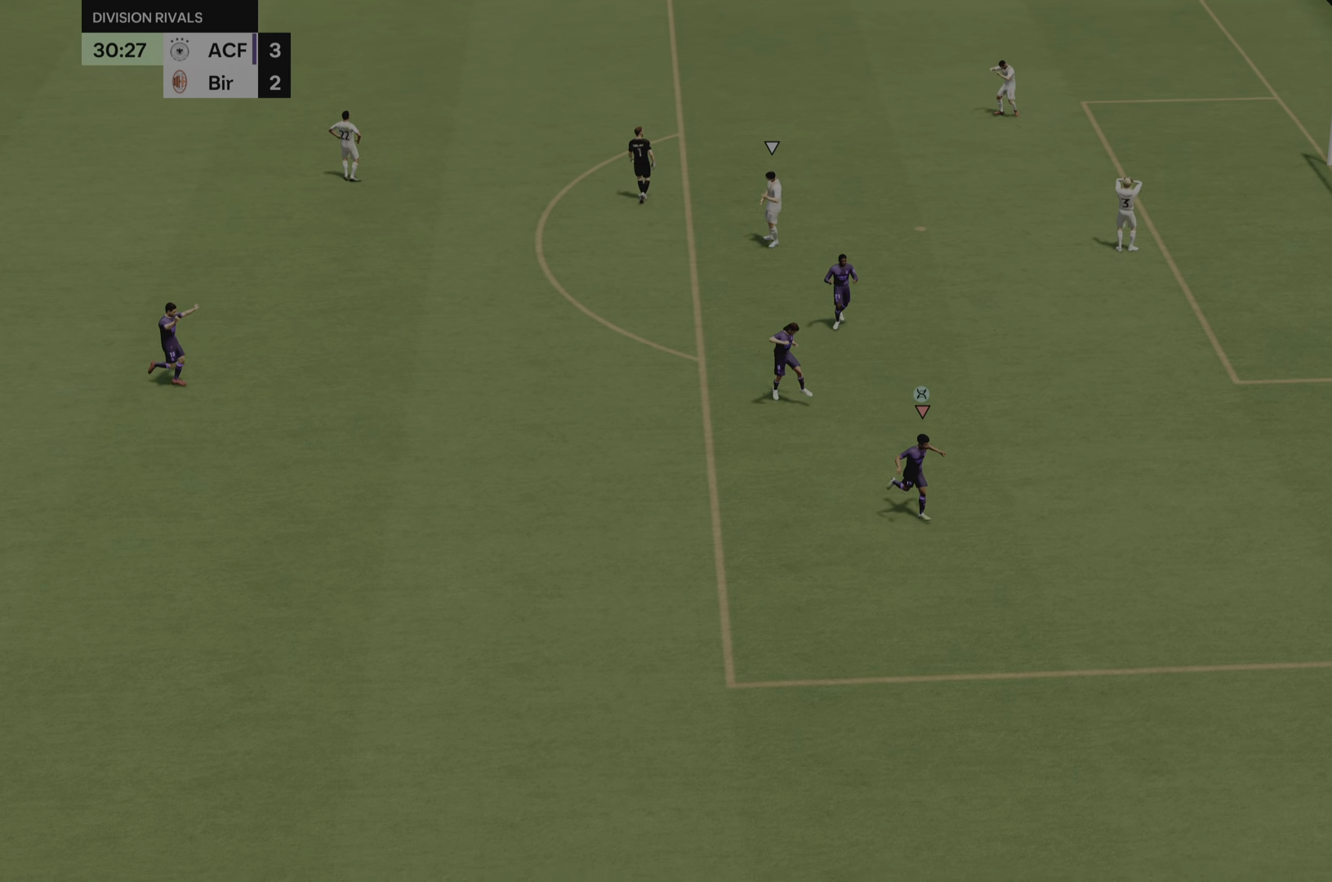
{"buttons": [], "left_stick": "center", "right_stick": "center", "events": []}
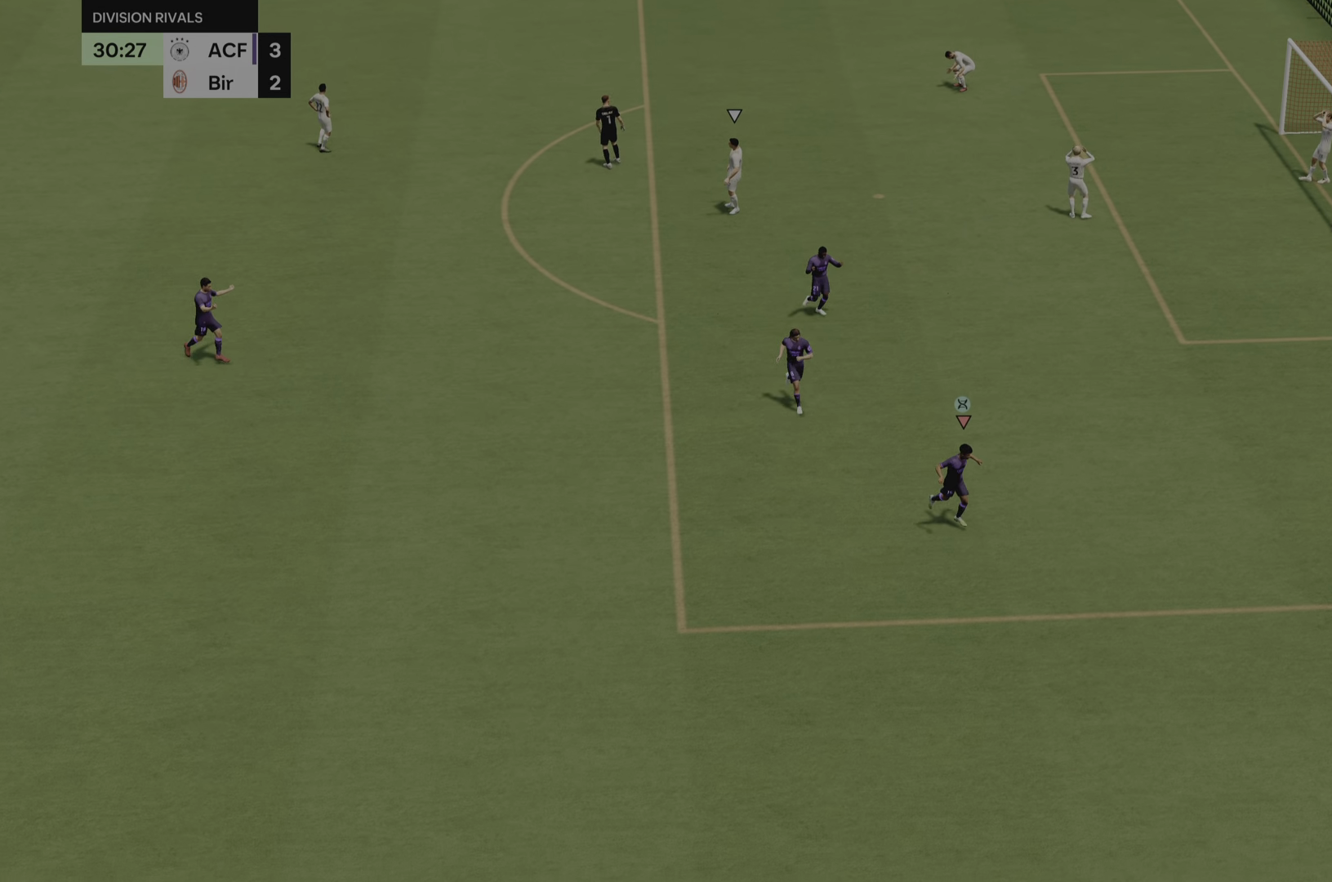
{"buttons": [], "left_stick": "center", "right_stick": "center"}
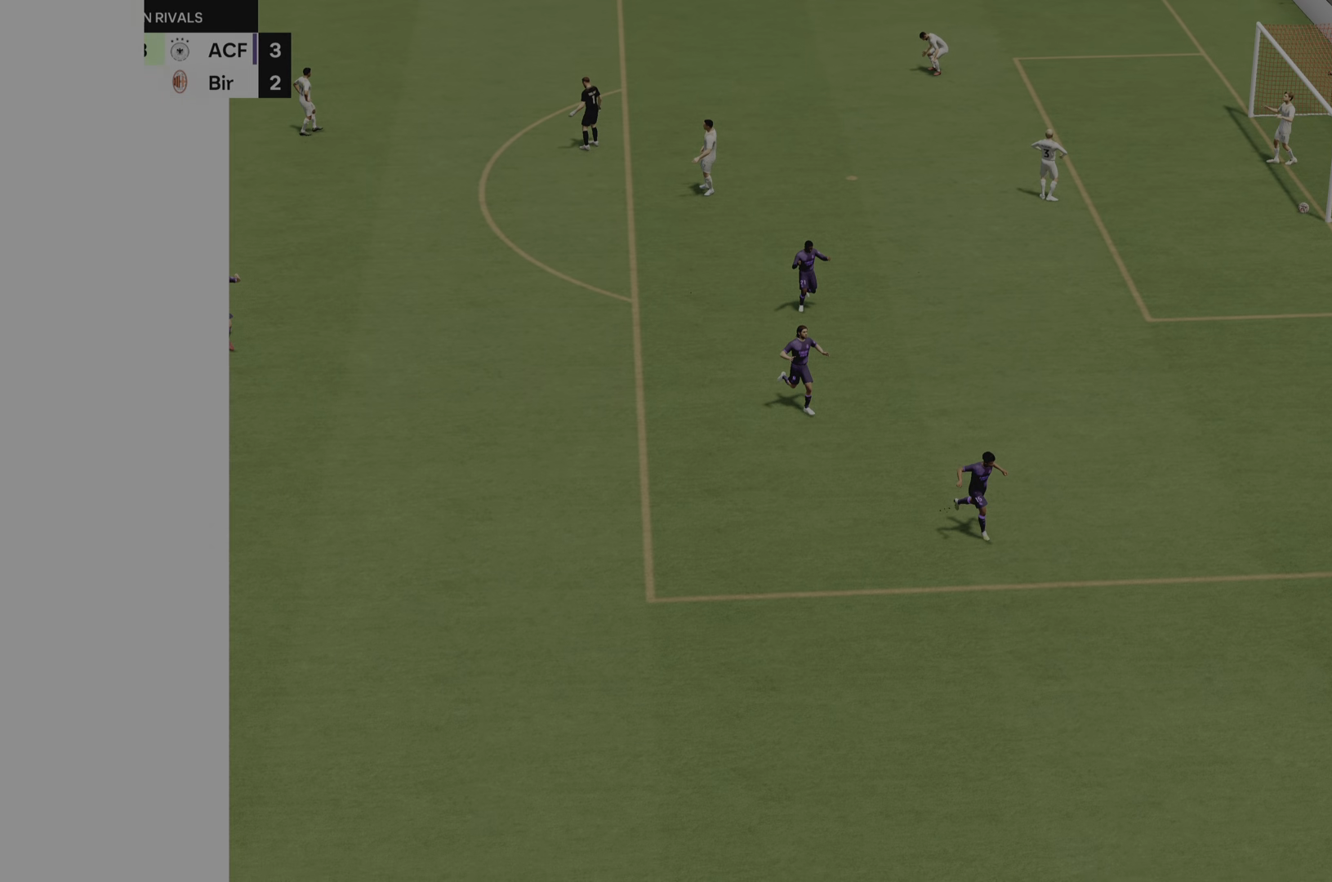
{"buttons": [], "left_stick": "center", "right_stick": "center", "events": []}
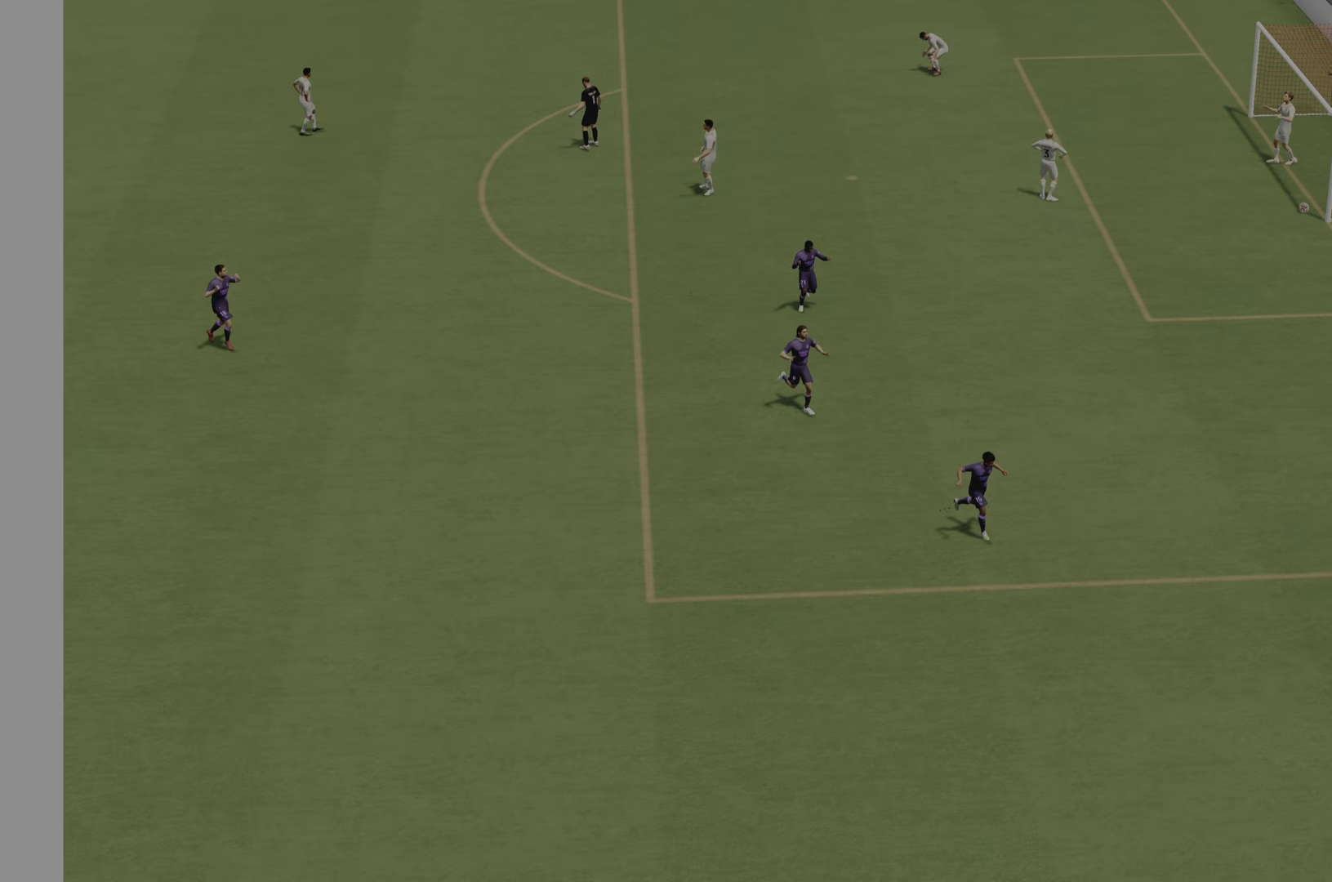
{"buttons": [], "left_stick": "center", "right_stick": "center", "events": []}
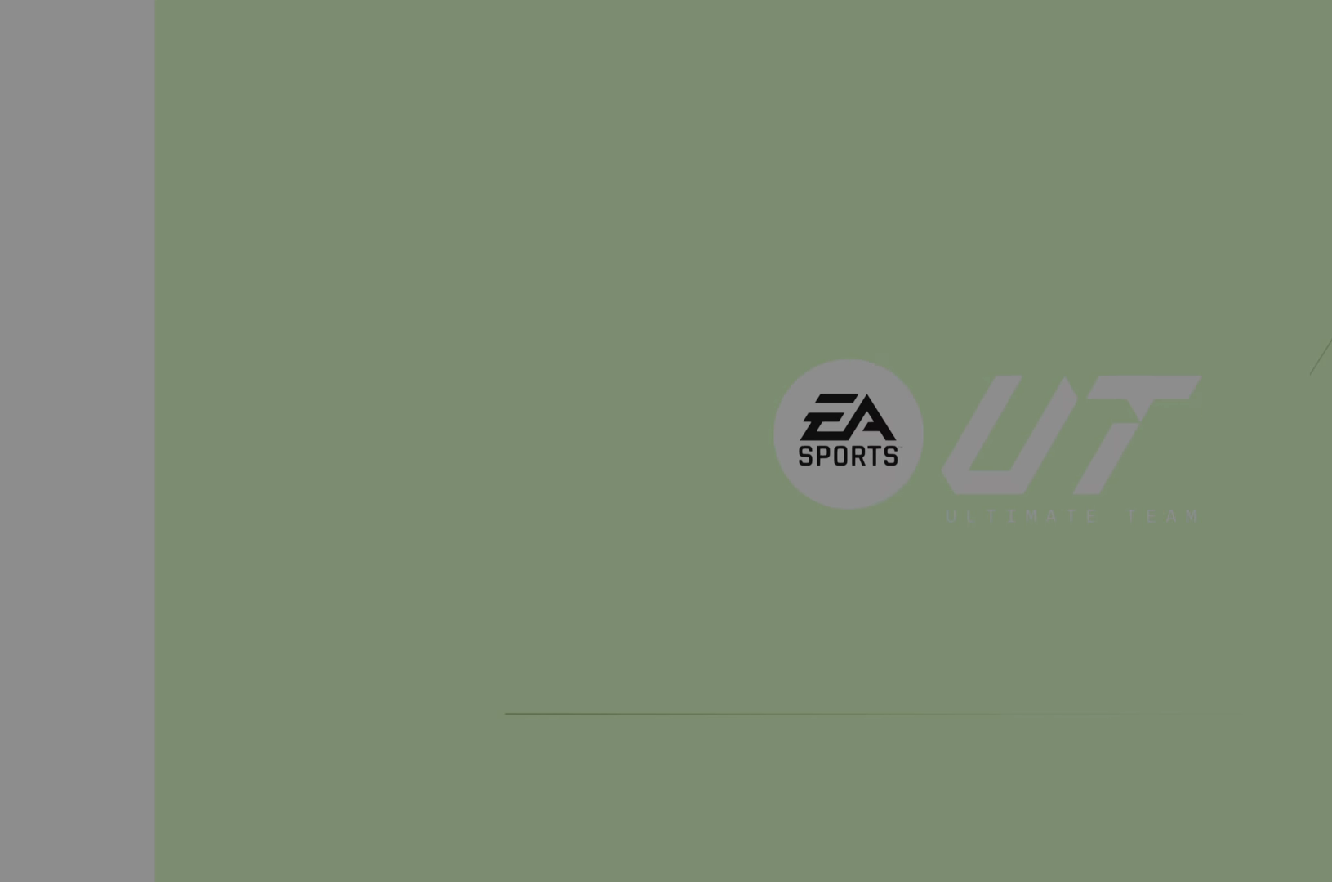
{"buttons": [], "left_stick": "center", "right_stick": "center", "events": []}
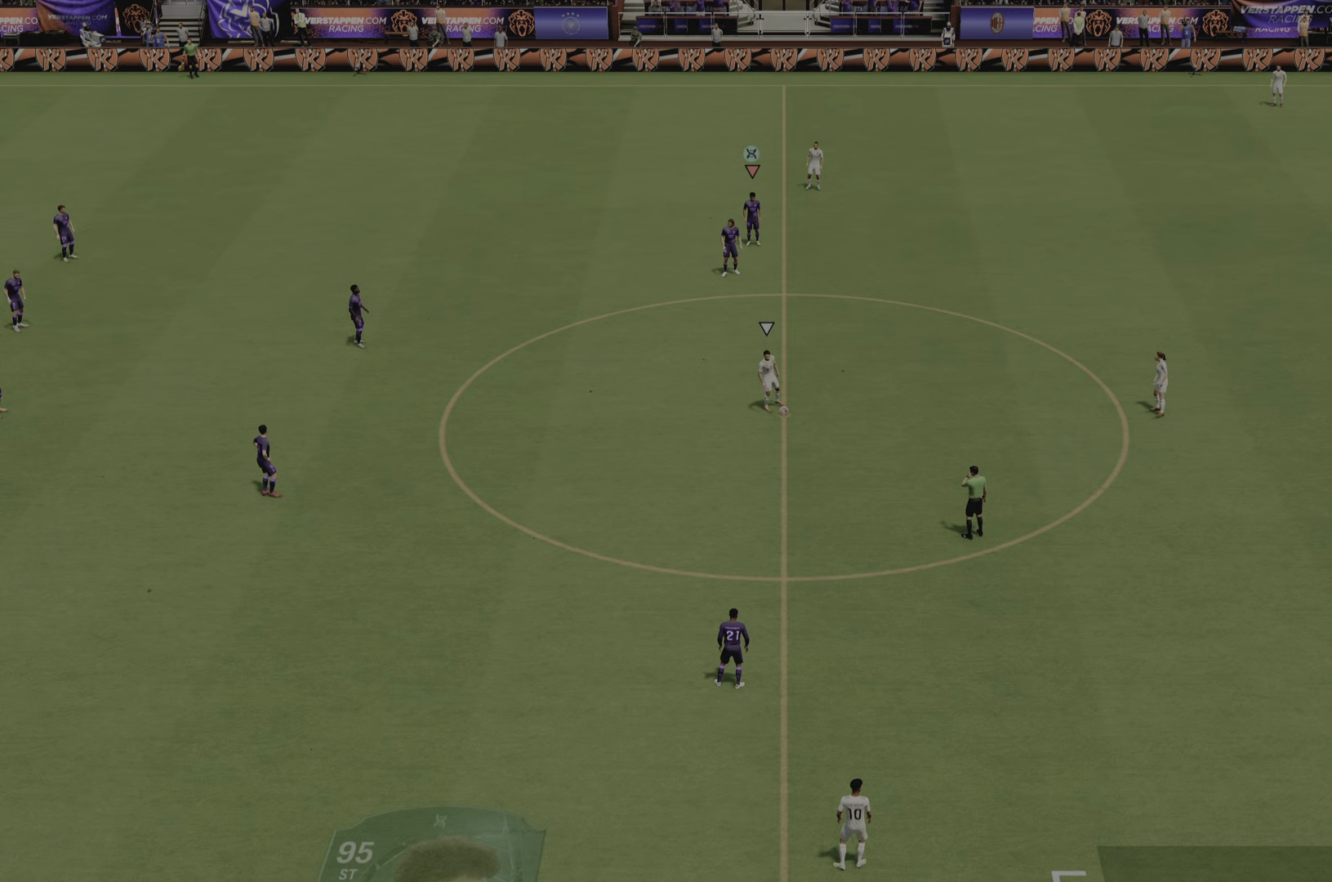
{"buttons": ["L2"], "left_stick": "right", "right_stick": "center", "events": [[301, "right_stick", "down-right"], [351, "left_stick", "right"], [451, "right_stick", "center"], [484, "L2", "down"]]}
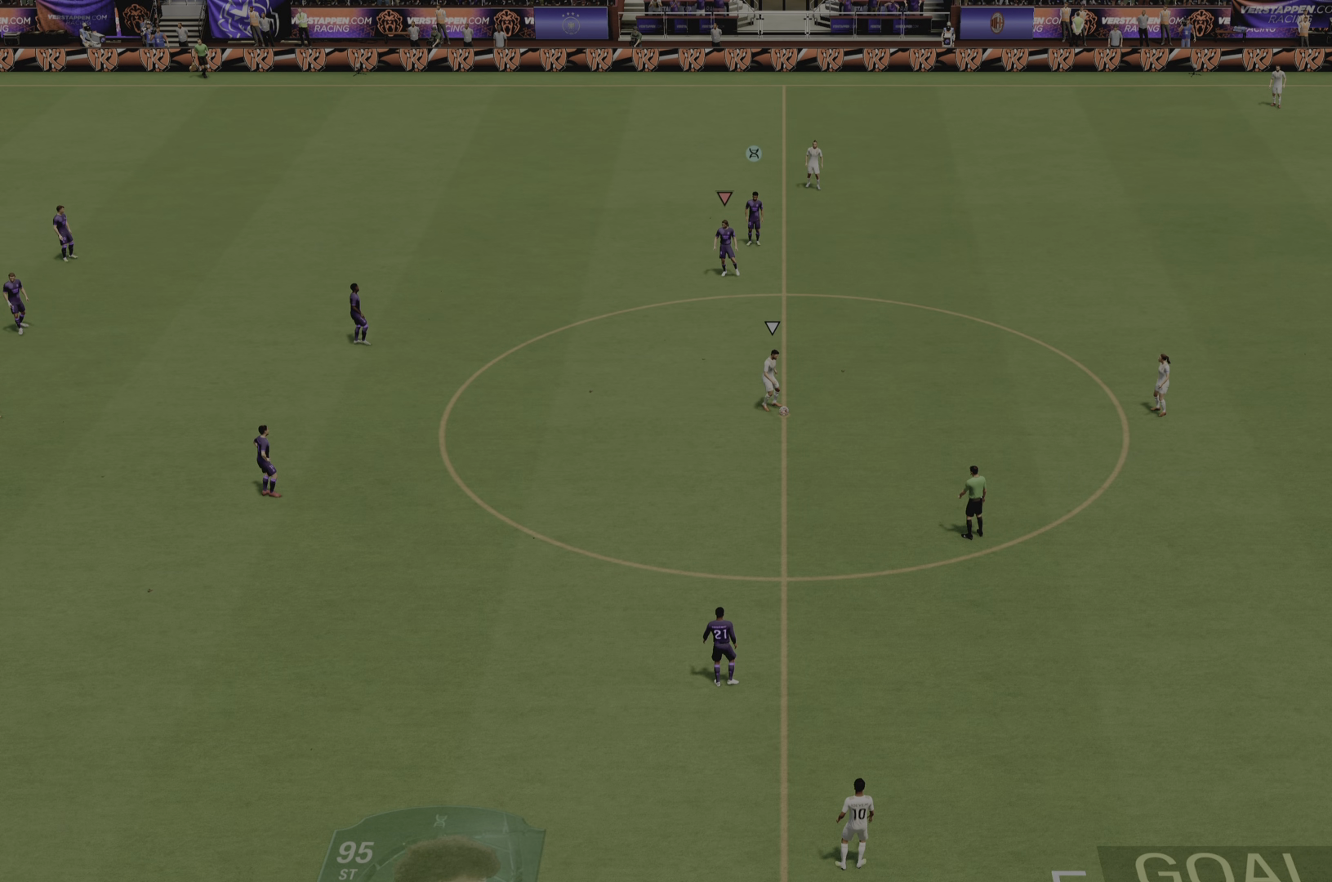
{"buttons": ["L2"], "left_stick": "up-right", "right_stick": "down", "events": [[16, "left_stick", "up-right"], [383, "right_stick", "down"]]}
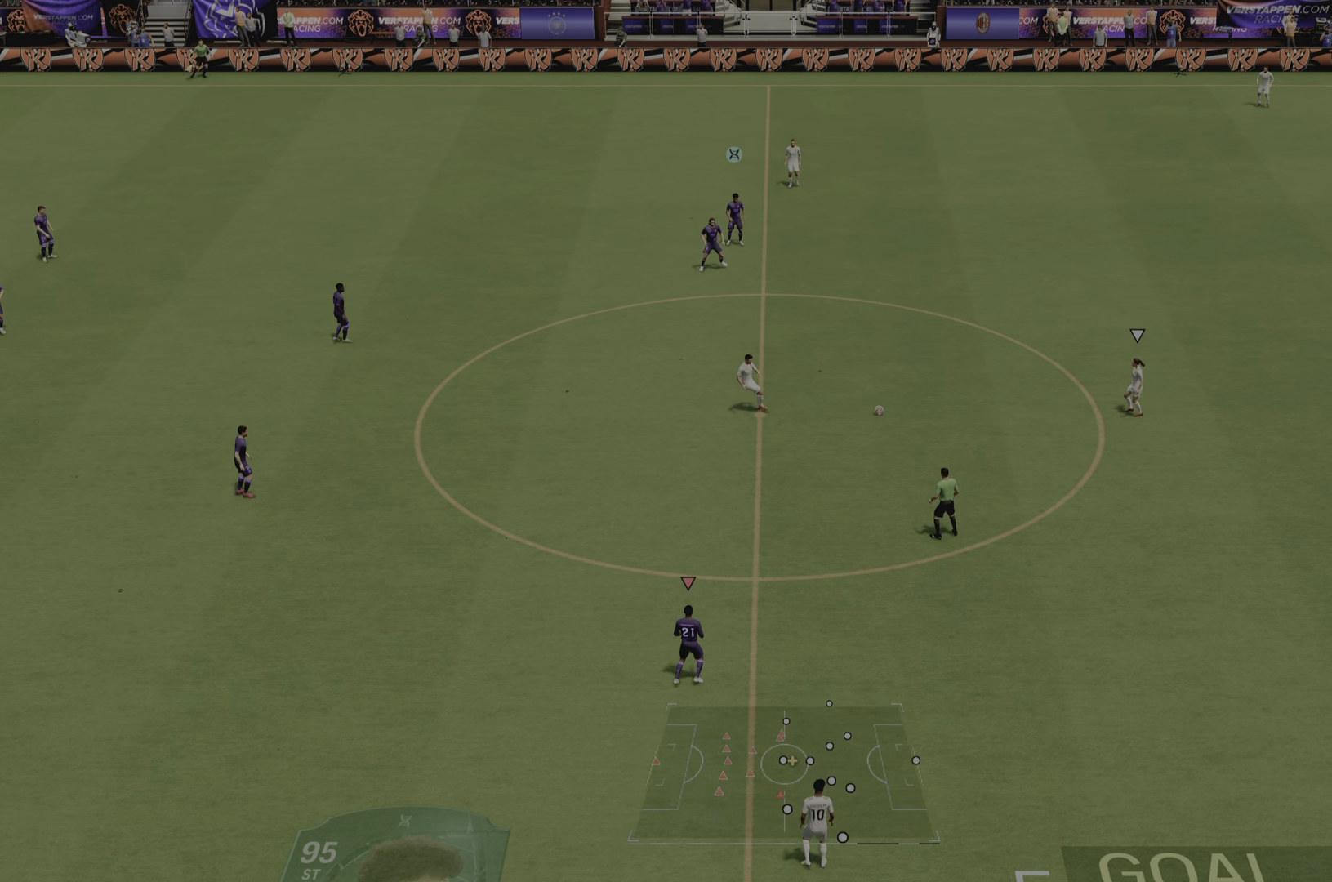
{"buttons": ["L2"], "left_stick": "up", "right_stick": "center", "events": [[50, "right_stick", "center"], [284, "left_stick", "up"]]}
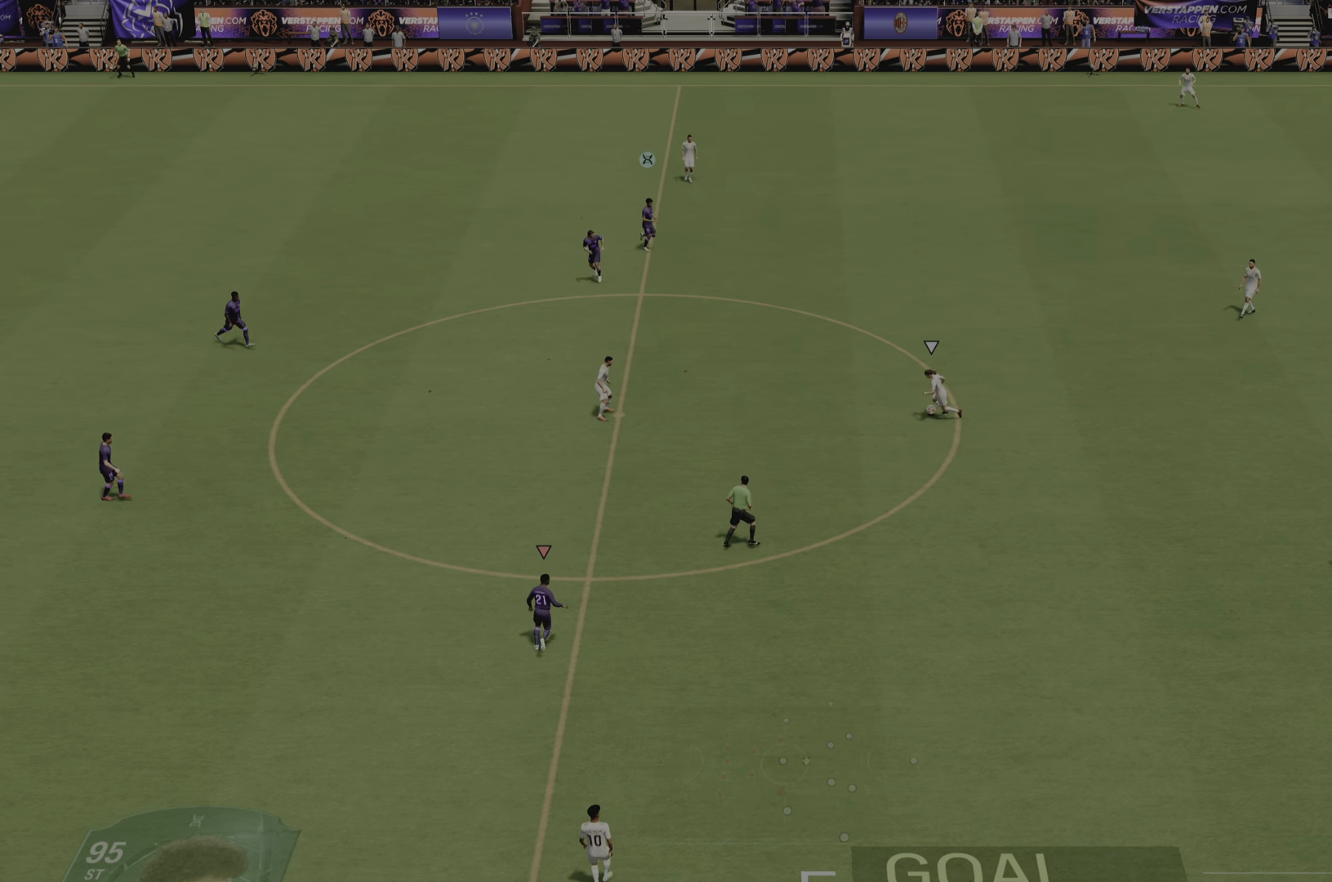
{"buttons": ["L2"], "left_stick": "up-left", "right_stick": "center", "events": [[16, "left_stick", "up-right"], [50, "R2", "down"], [66, "L2", "up"], [316, "left_stick", "up"], [350, "L2", "down"], [383, "R2", "up"], [416, "left_stick", "up-left"]]}
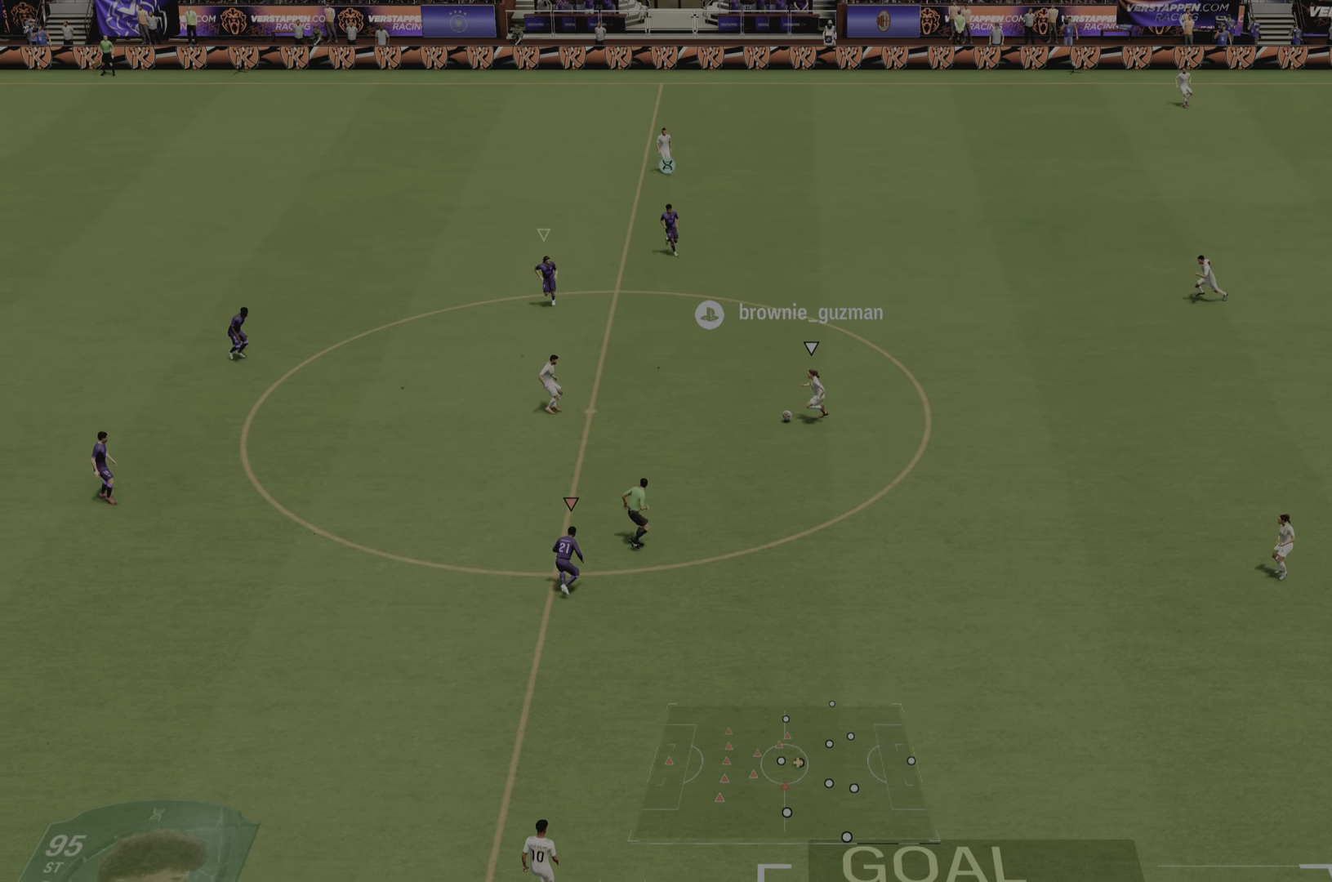
{"buttons": ["L2", "R2"], "left_stick": "up", "right_stick": "center", "events": [[67, "R1", "down"], [283, "R1", "up"], [350, "left_stick", "up"], [467, "R2", "down"]]}
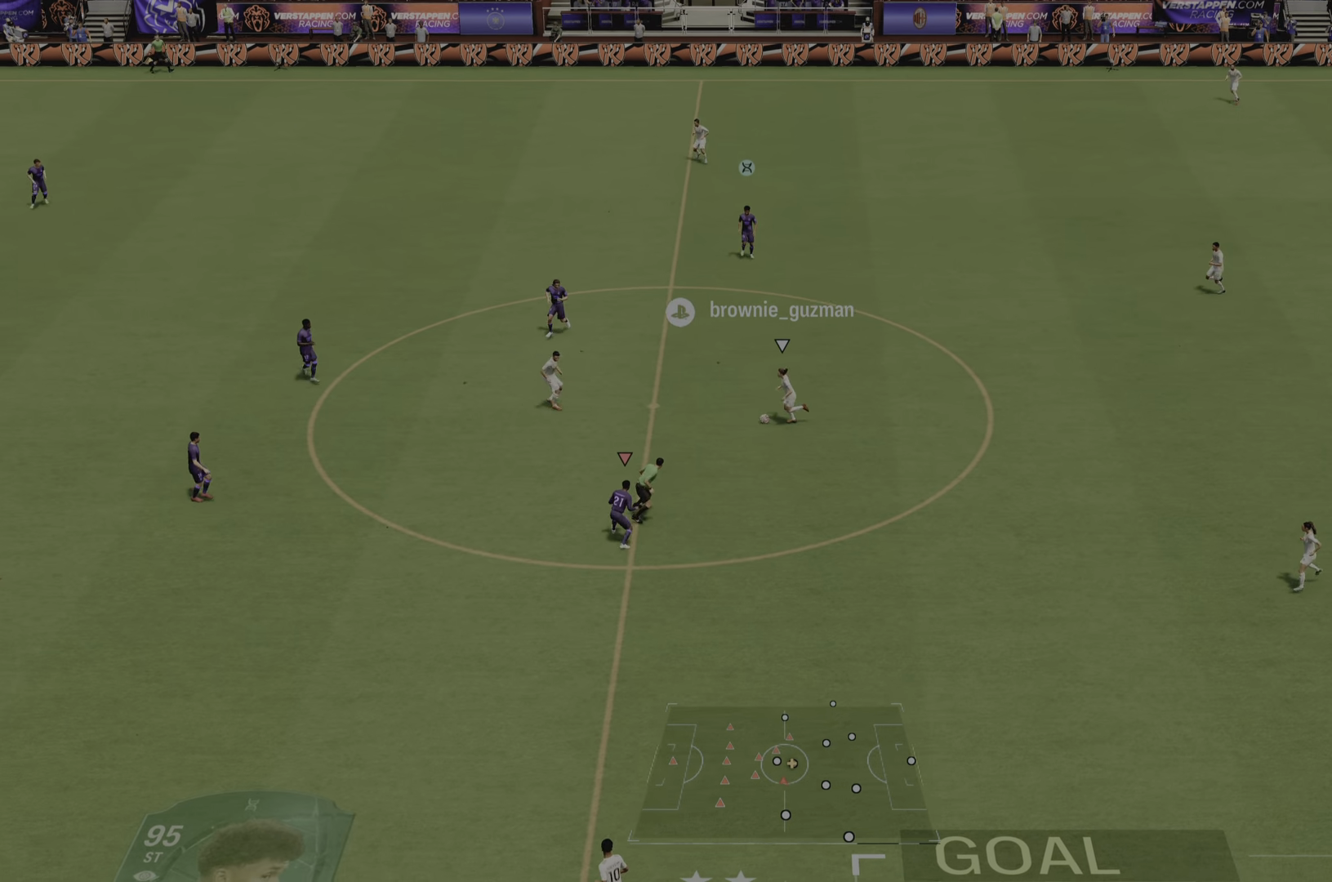
{"buttons": ["L2", "R2"], "left_stick": "down-left", "right_stick": "center", "events": [[50, "left_stick", "right"], [117, "left_stick", "down-right"], [217, "left_stick", "down"], [317, "left_stick", "down-left"]]}
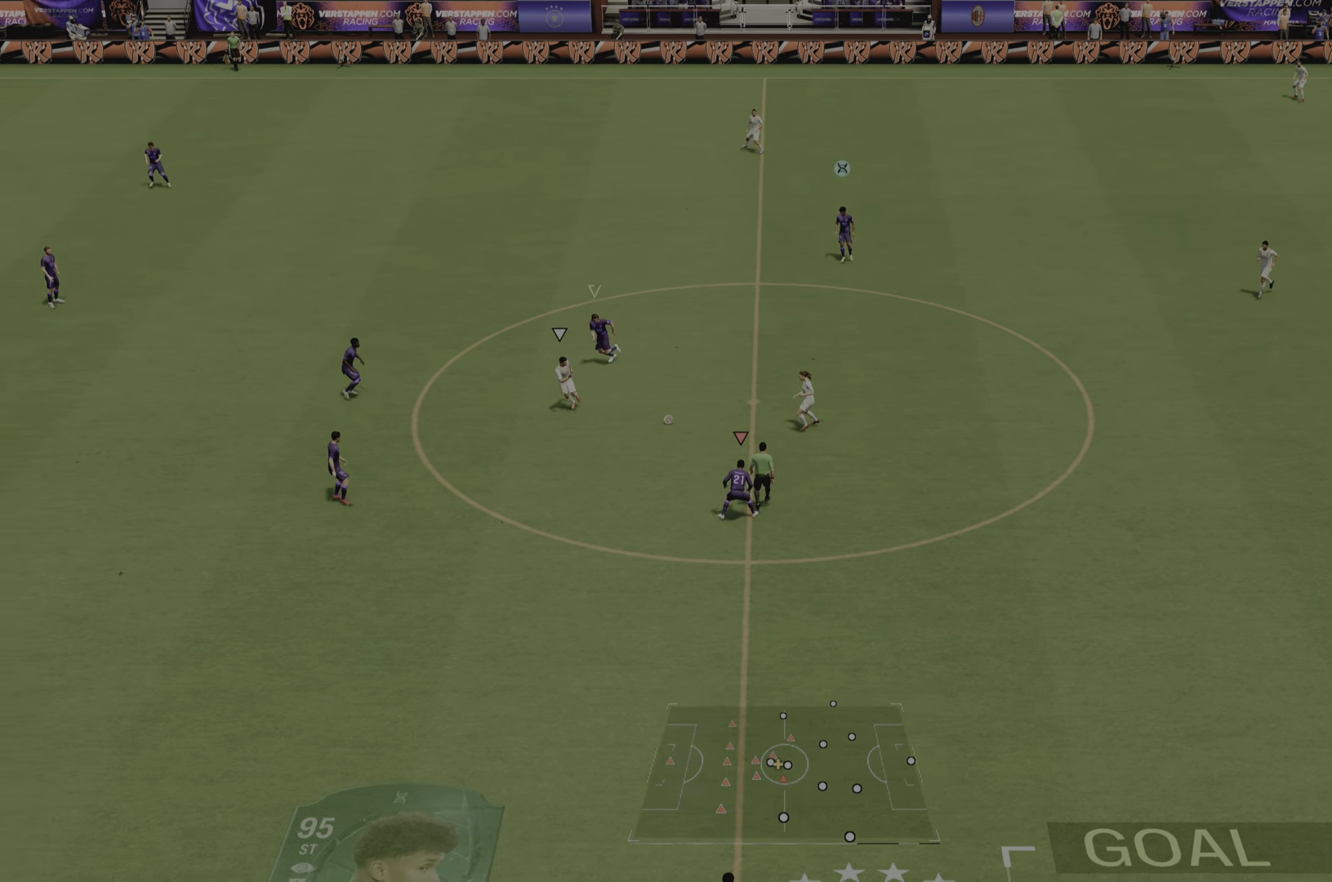
{"buttons": ["L2", "R2"], "left_stick": "down-left", "right_stick": "center", "events": []}
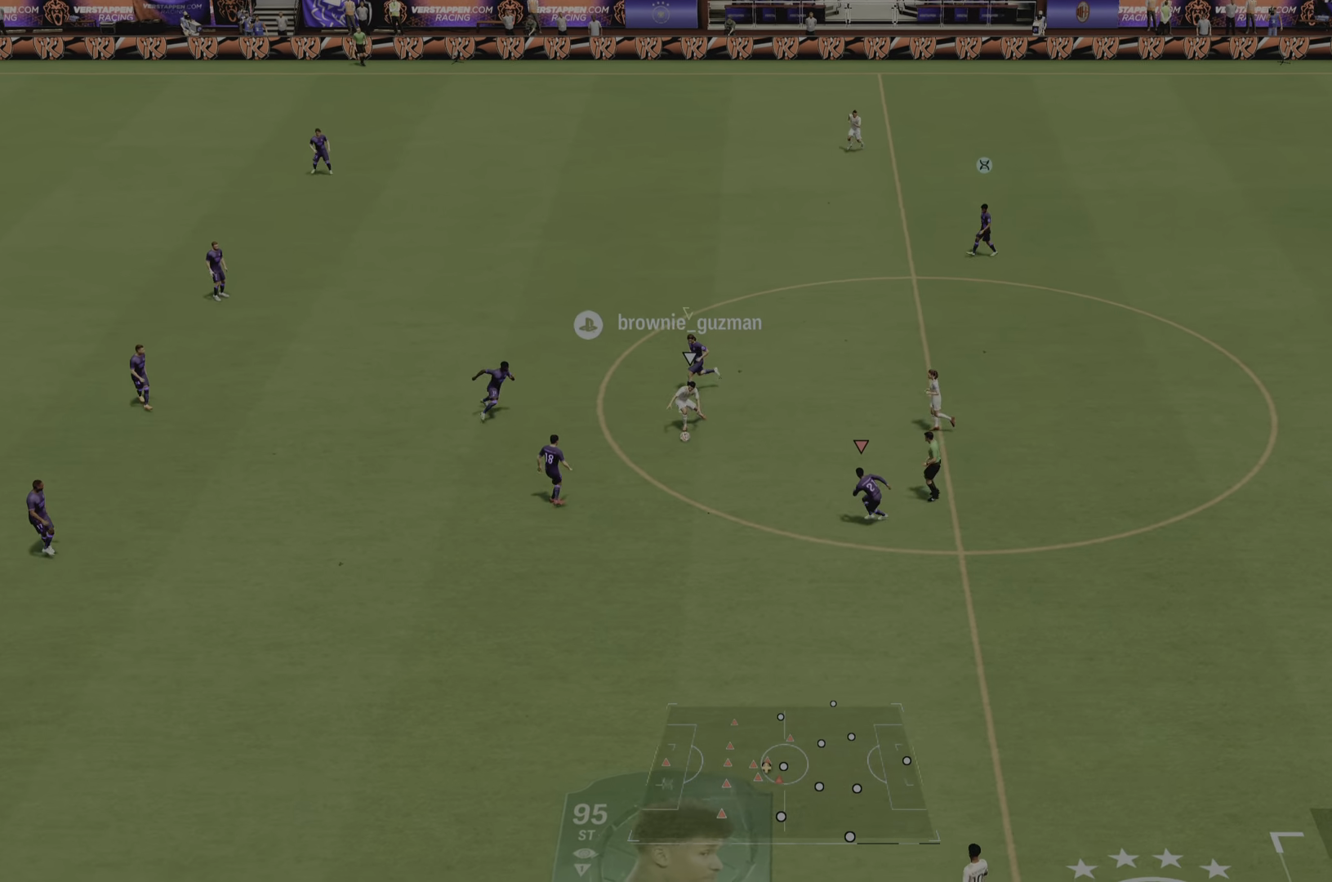
{"buttons": ["L2", "R2"], "left_stick": "down-right", "right_stick": "center", "events": [[234, "left_stick", "down"], [334, "left_stick", "down-right"]]}
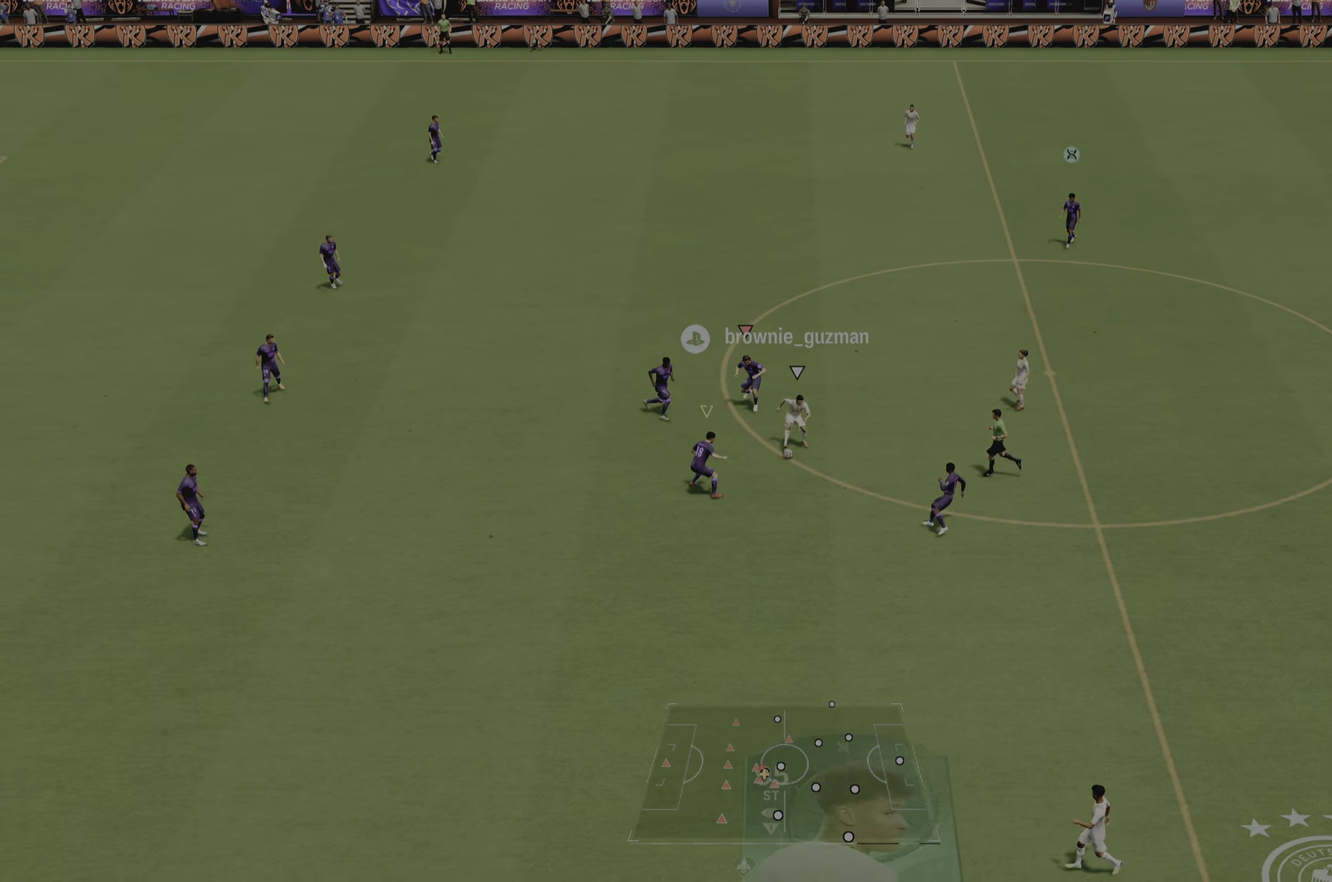
{"buttons": ["L2"], "left_stick": "right", "right_stick": "center", "events": [[133, "CIRCLE", "down"], [267, "CIRCLE", "up"], [300, "left_stick", "right"], [383, "R2", "up"]]}
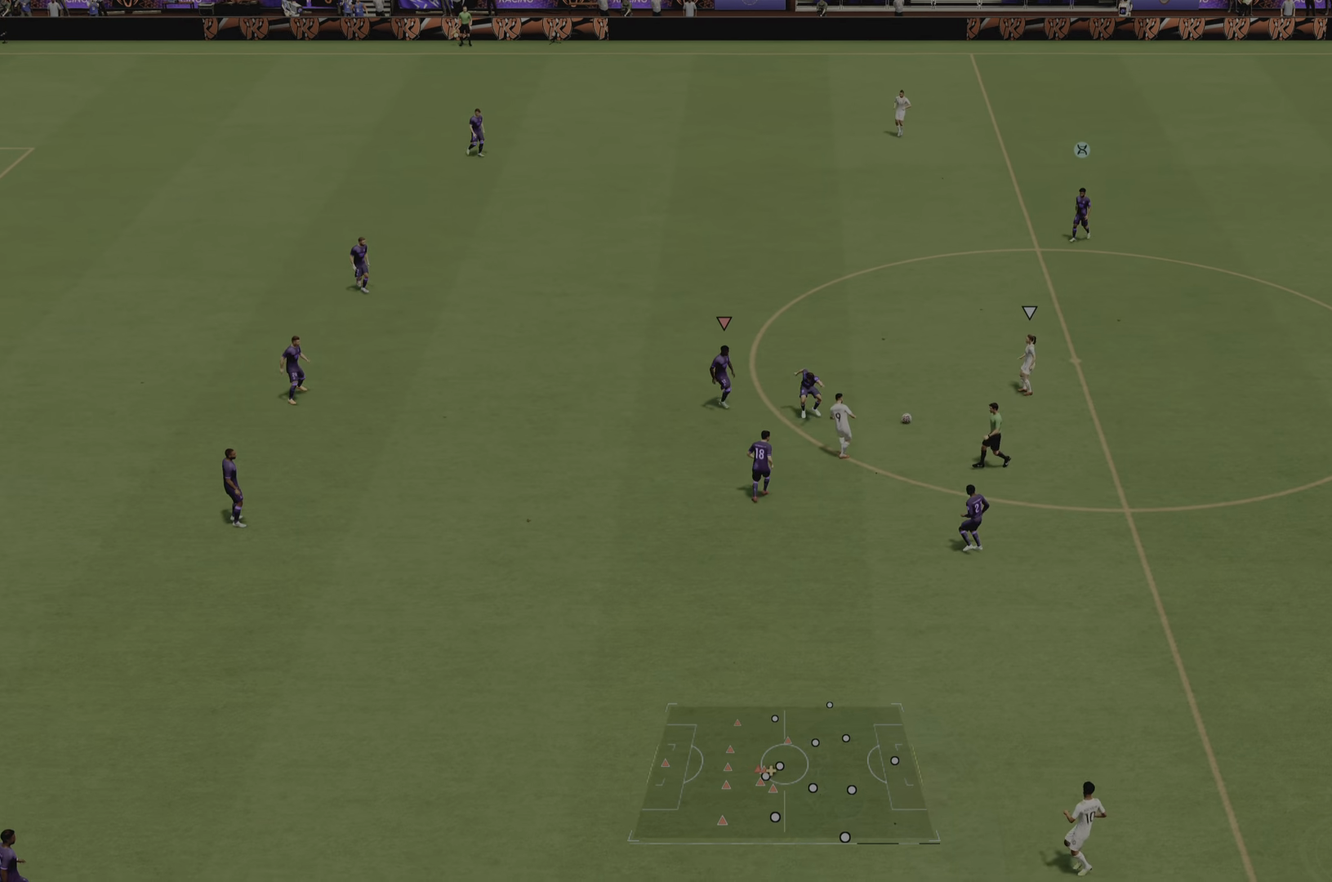
{"buttons": ["L2", "R2"], "left_stick": "up-right", "right_stick": "center", "events": [[150, "R2", "down"], [167, "left_stick", "up-right"]]}
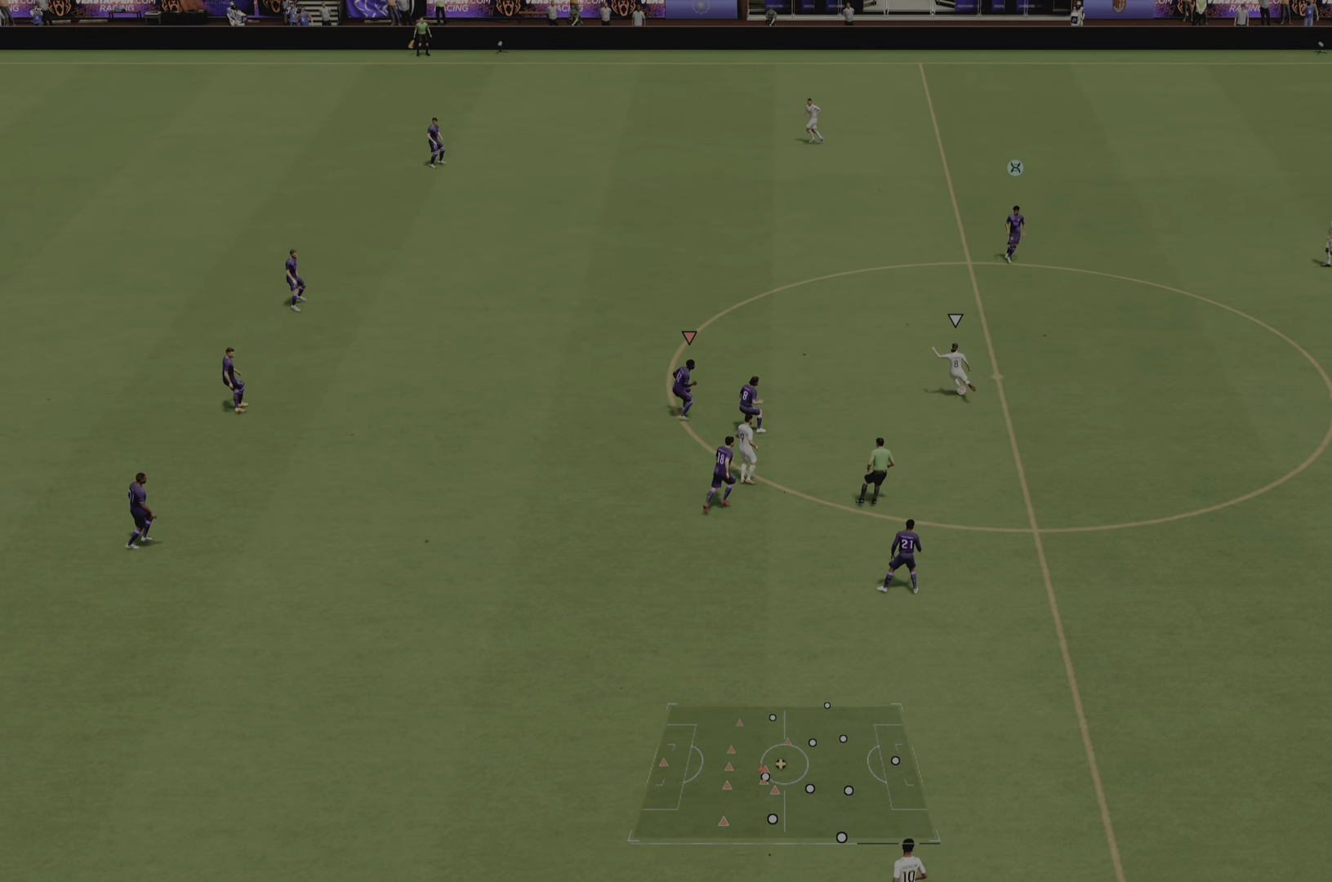
{"buttons": ["L2", "R2"], "left_stick": "up-left", "right_stick": "center", "events": [[50, "left_stick", "up"], [383, "left_stick", "up-left"]]}
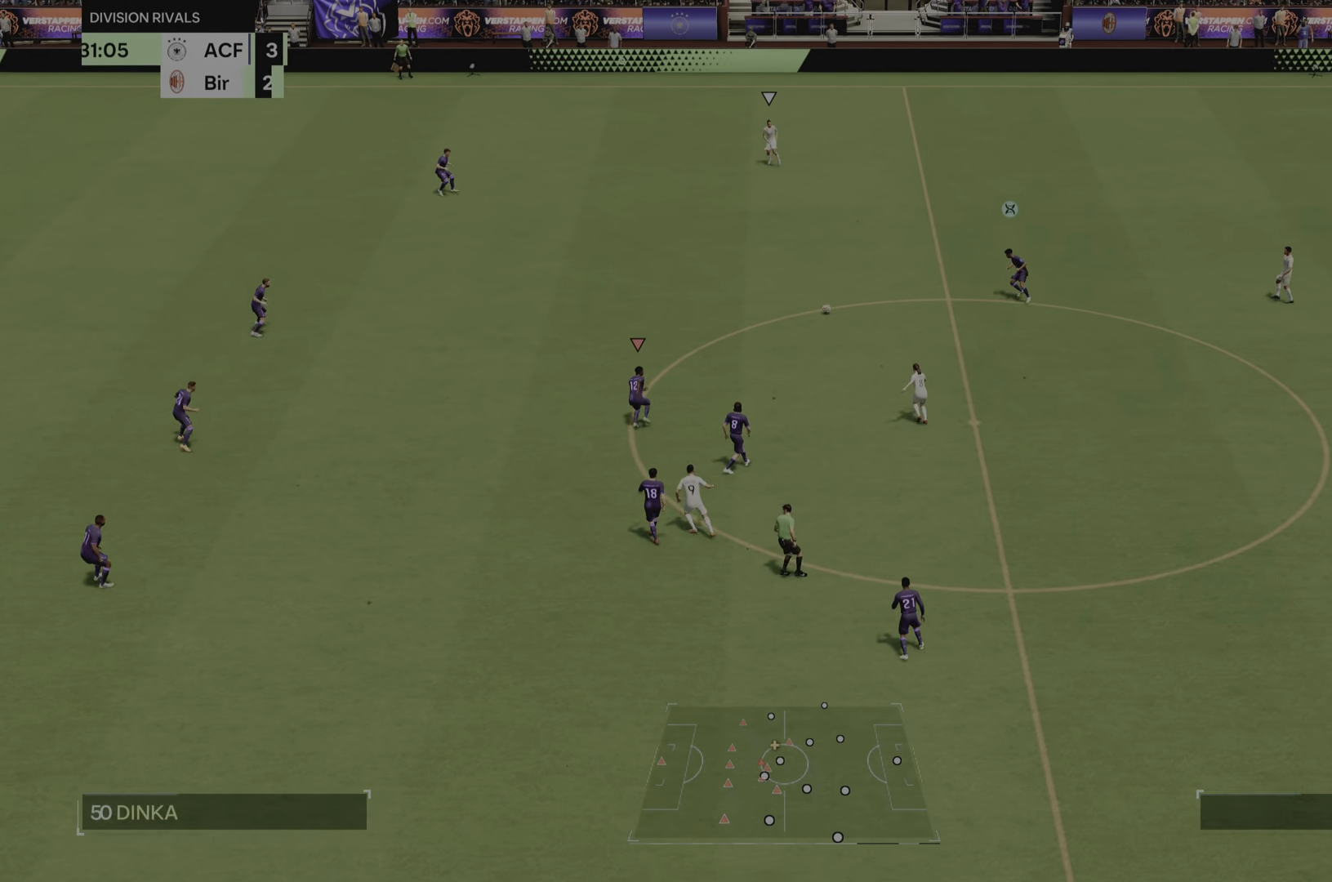
{"buttons": ["R2"], "left_stick": "up-left", "right_stick": "center", "events": [[84, "L2", "up"]]}
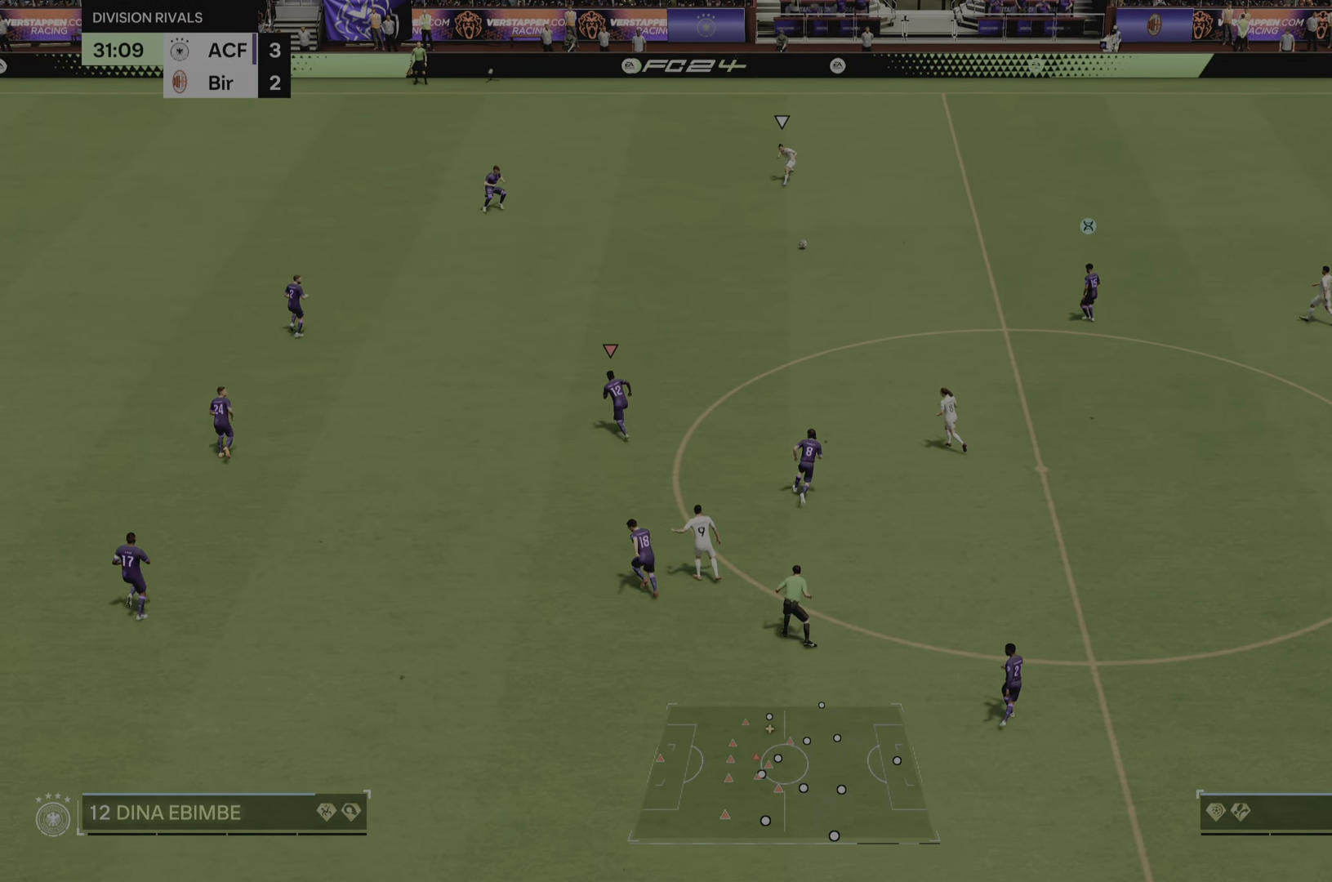
{"buttons": [], "left_stick": "up", "right_stick": "center", "events": [[333, "R2", "up"], [350, "left_stick", "up"]]}
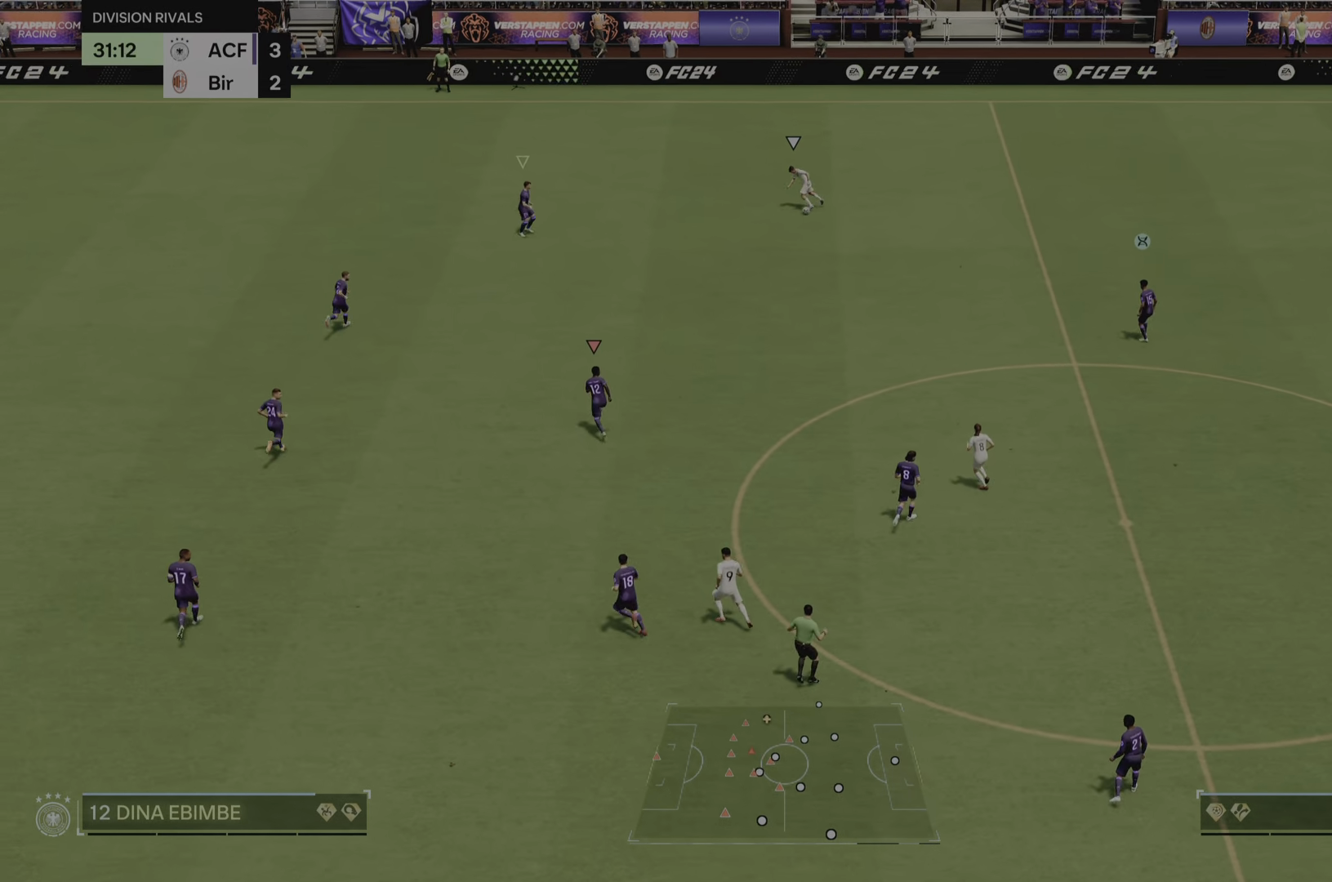
{"buttons": [], "left_stick": "up-right", "right_stick": "center", "events": [[84, "left_stick", "up-right"]]}
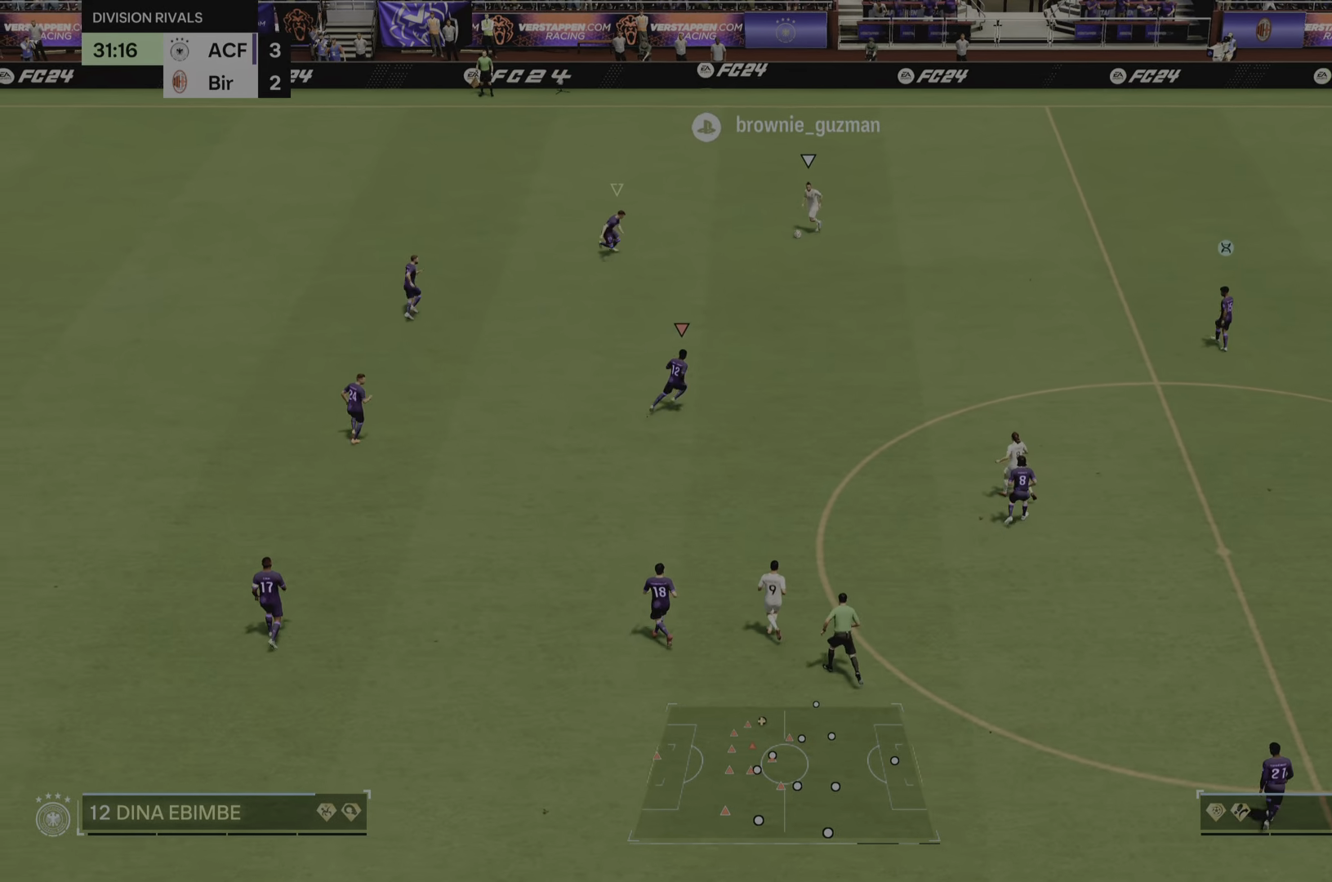
{"buttons": ["L2", "R1"], "left_stick": "up-left", "right_stick": "center", "events": [[67, "R1", "down"], [117, "L2", "down"], [134, "left_stick", "right"], [167, "R1", "up"], [267, "left_stick", "up"], [334, "left_stick", "up-left"], [467, "R1", "down"]]}
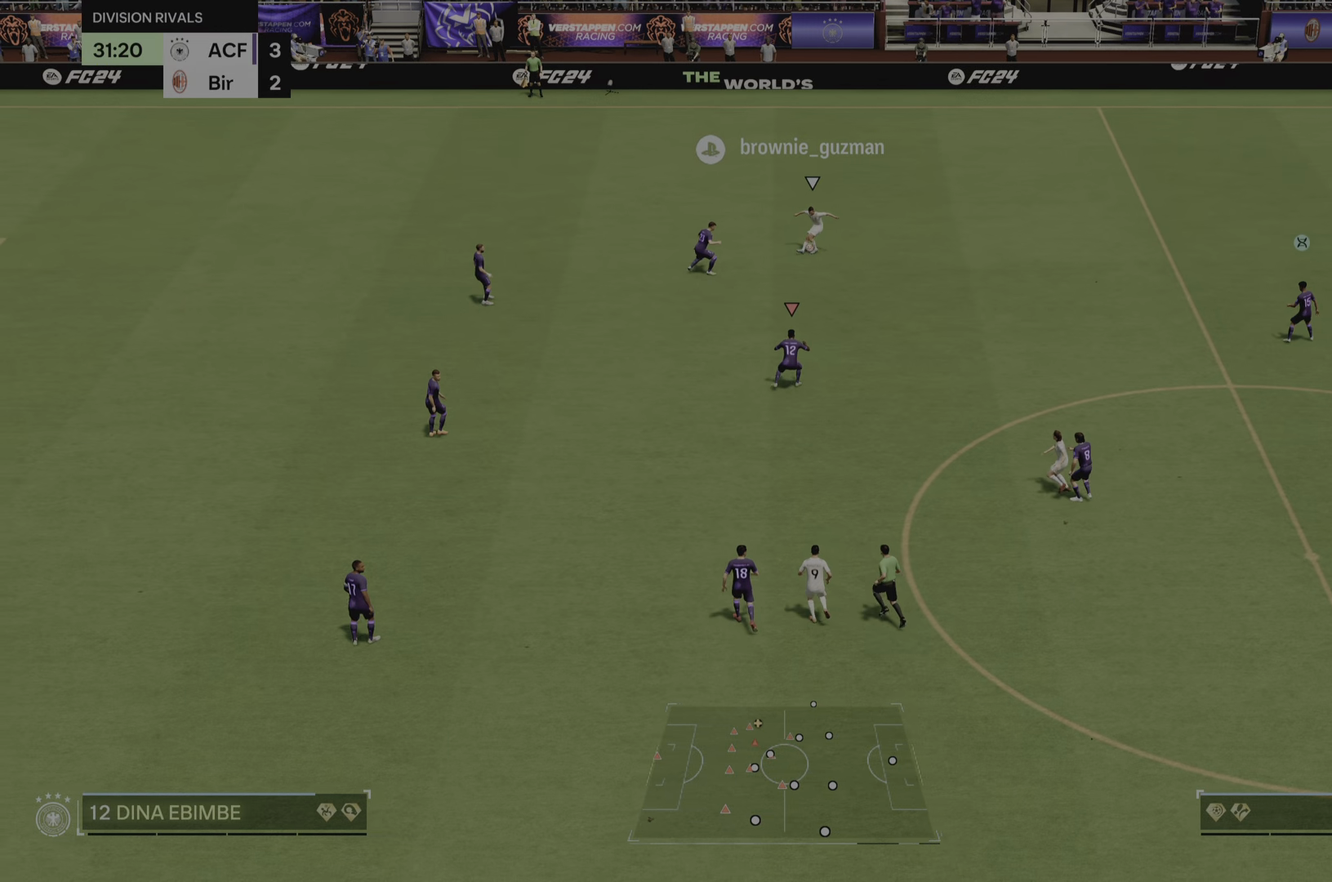
{"buttons": ["L2", "R2"], "left_stick": "up-left", "right_stick": "center", "events": [[350, "R1", "up"], [400, "R2", "down"]]}
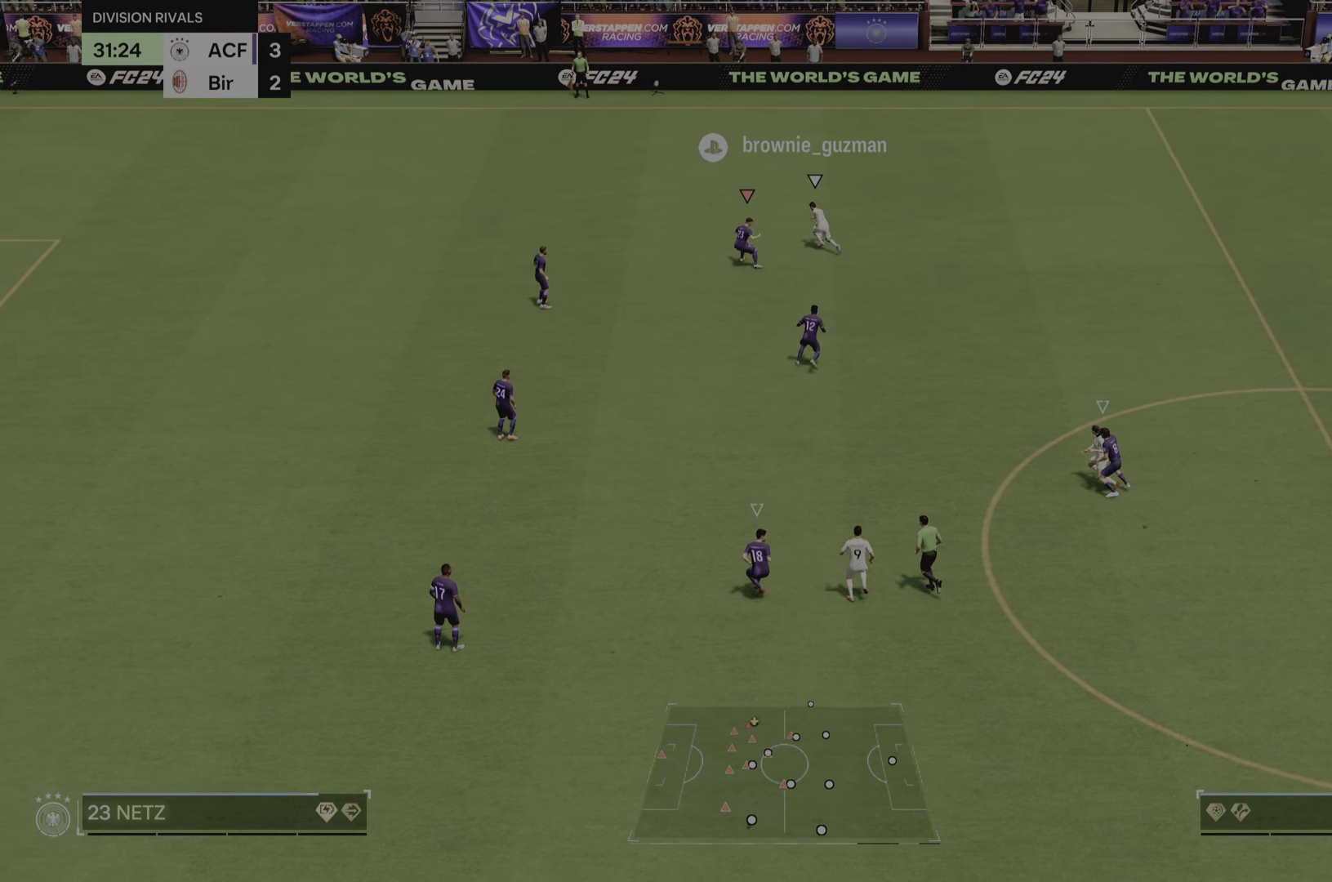
{"buttons": ["R2"], "left_stick": "up-left", "right_stick": "center", "events": [[166, "L2", "up"]]}
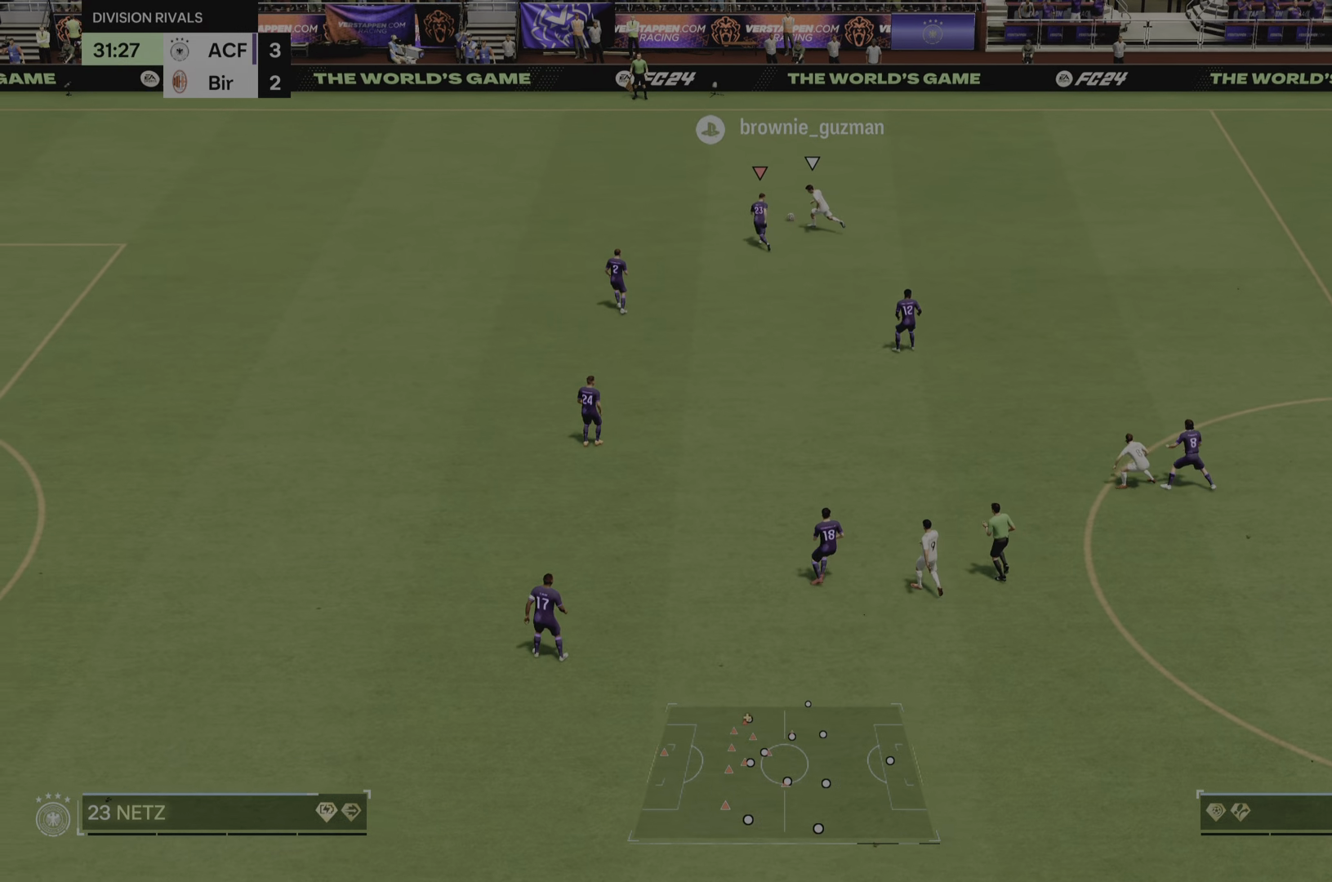
{"buttons": ["R2"], "left_stick": "up-left", "right_stick": "center", "events": [[317, "CIRCLE", "down"], [467, "CIRCLE", "up"]]}
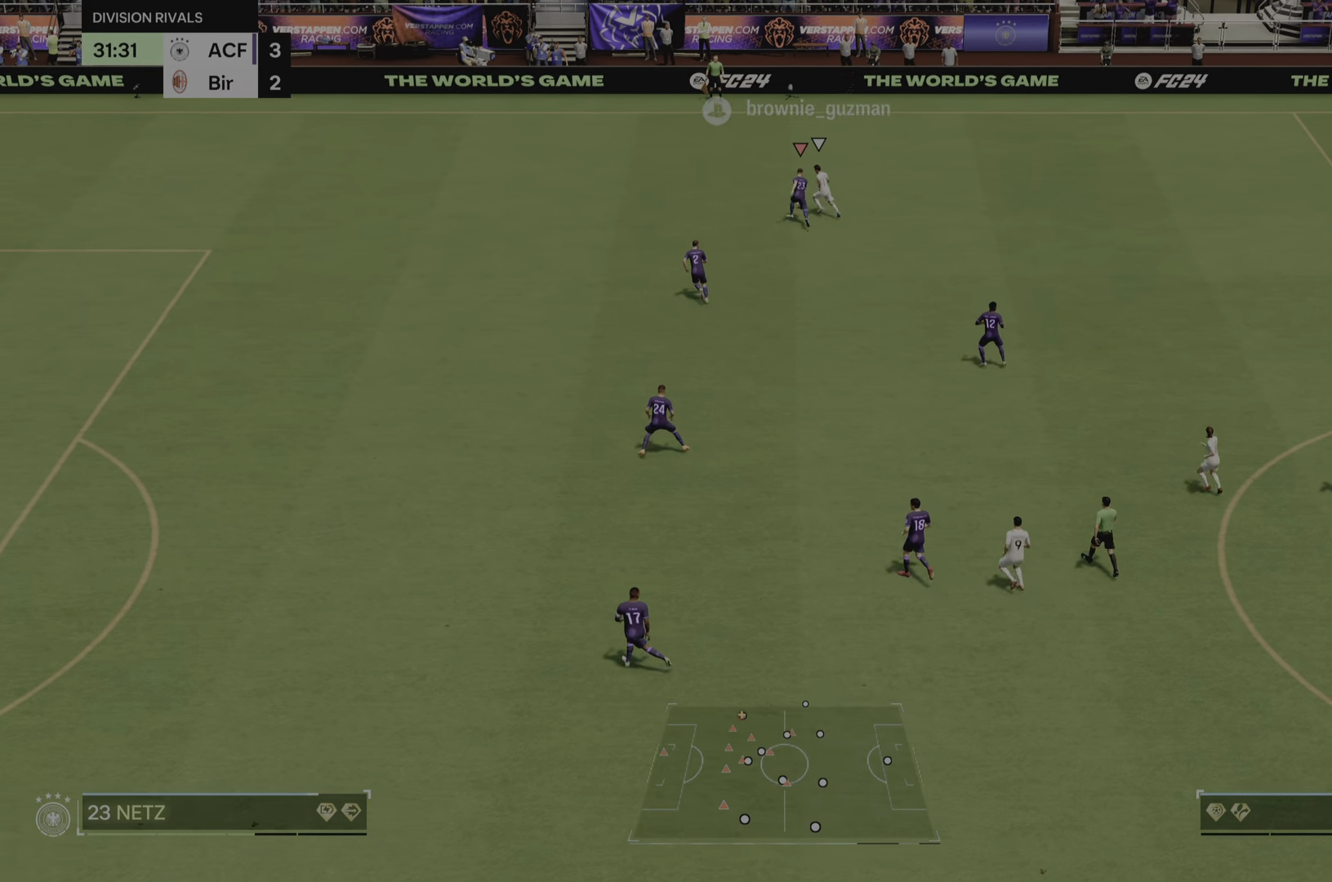
{"buttons": ["R2"], "left_stick": "up-left", "right_stick": "center", "events": [[133, "R2", "up"], [450, "R2", "down"]]}
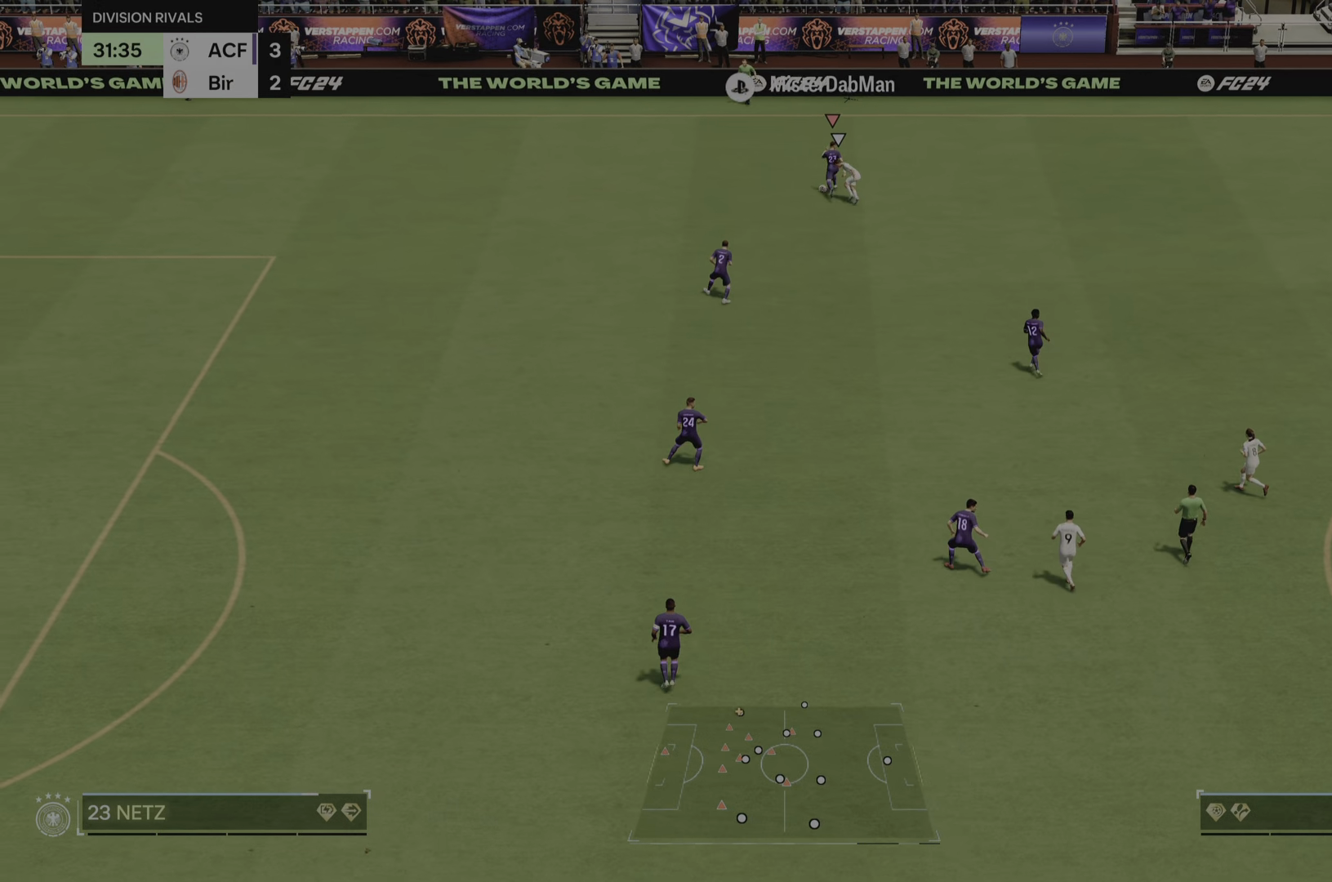
{"buttons": [], "left_stick": "right", "right_stick": "center", "events": [[134, "left_stick", "up-right"], [250, "R2", "up"], [267, "left_stick", "right"]]}